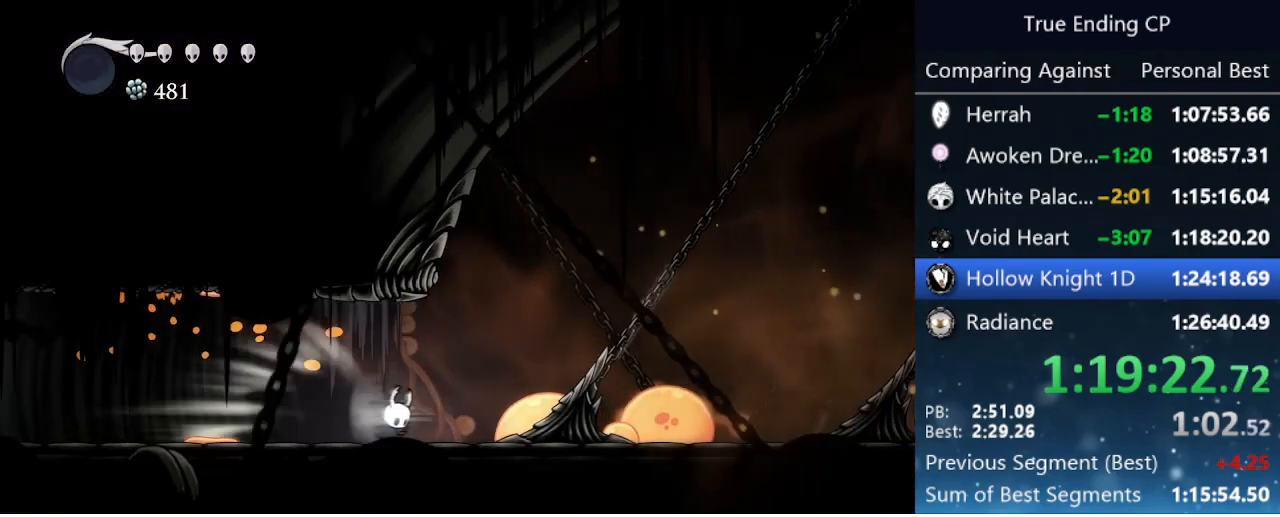
Gameplay with keyboard; each line is a JSON object with the keys held at the frame after it. "events" lists presses ("down") and releases ("up") of "cast", "cdash", "dash", "dnail", "down", "focus", "jump", "left", "menu", "nail", "pause", "right" and "up" between this image and that frame as [ms after this image, input, new state], when the widget could be followed in between. No other keys are recorded. Mouse input is not recorded. Key names are as the overlay labels them; some are game actions (e.g. jump) rather than physical keys.
{"keys": ["up"], "events": [[16, "jump", "down"], [116, "jump", "up"], [483, "up", "down"]]}
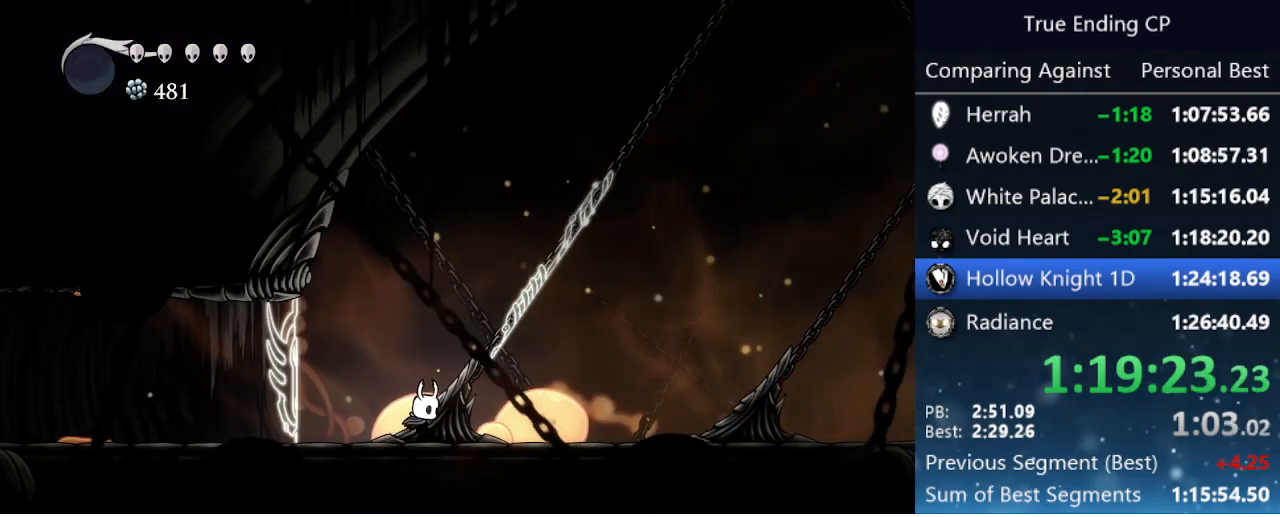
{"keys": ["right", "up"], "events": [[116, "nail", "down"], [266, "nail", "up"], [483, "right", "down"]]}
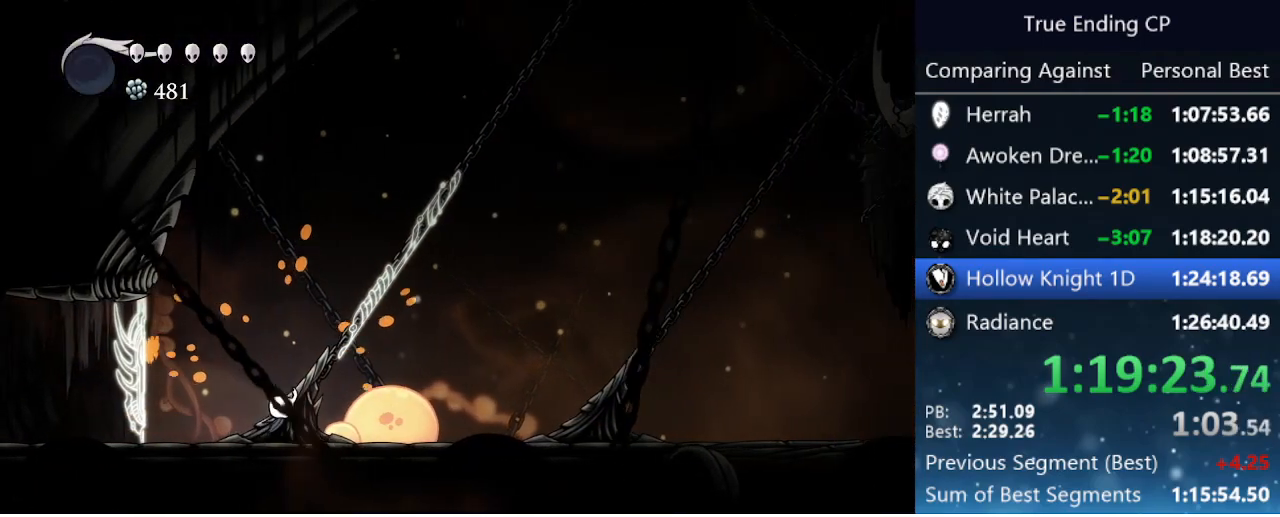
{"keys": ["up"], "events": [[33, "nail", "down"], [133, "right", "up"], [233, "nail", "up"]]}
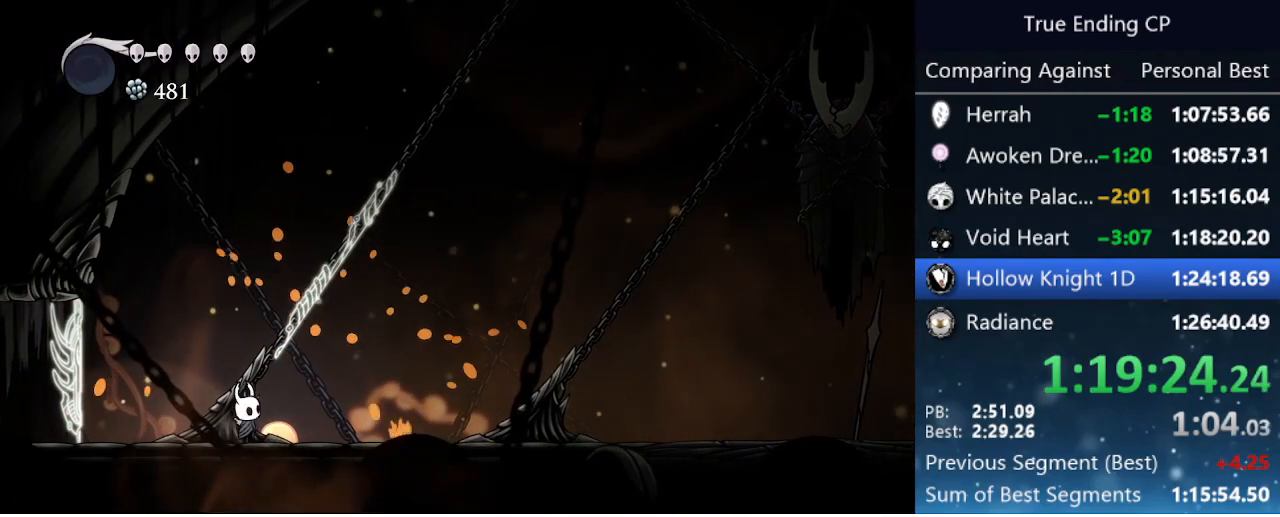
{"keys": ["right"], "events": [[50, "nail", "down"], [50, "right", "down"], [283, "nail", "up"], [333, "up", "up"]]}
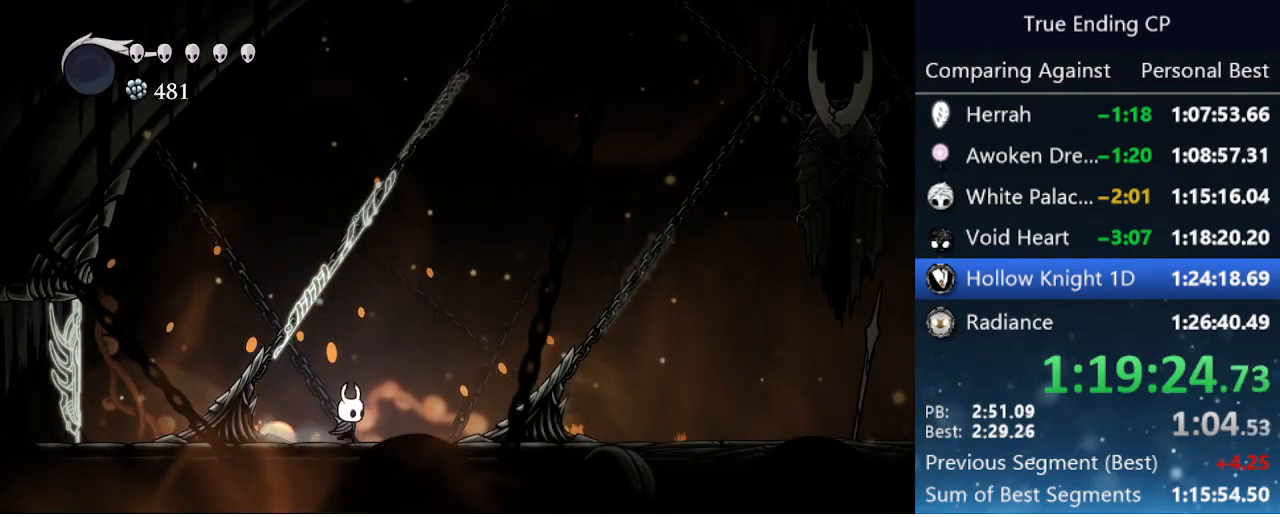
{"keys": ["right"], "events": [[16, "left", "down"], [16, "right", "up"], [66, "nail", "down"], [200, "left", "up"], [200, "right", "down"], [250, "nail", "up"]]}
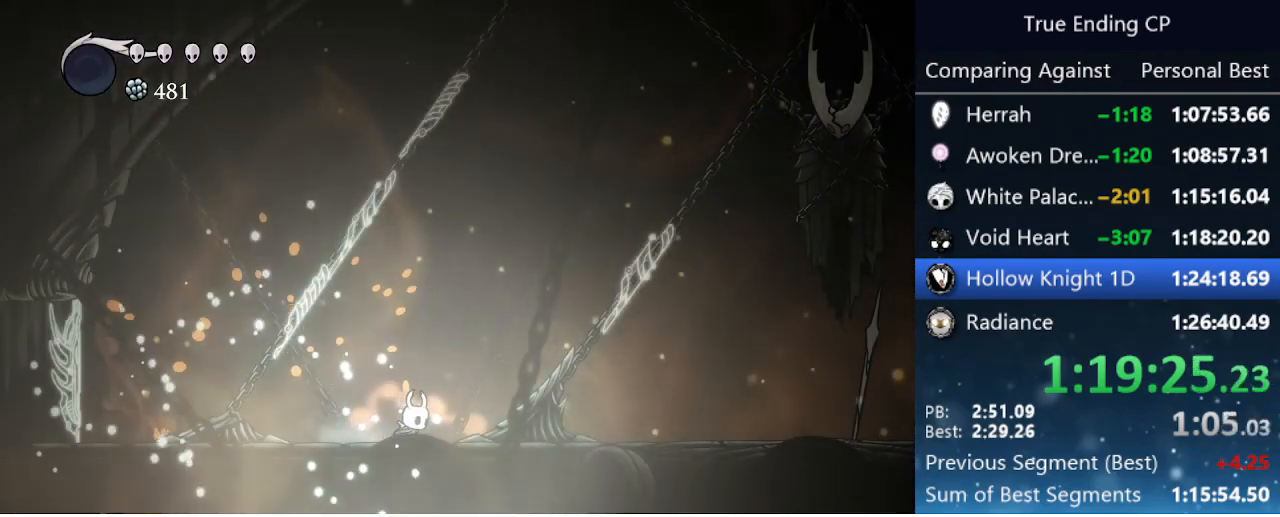
{"keys": ["nail", "right", "up"], "events": [[33, "nail", "down"], [266, "nail", "up"], [416, "up", "down"], [500, "nail", "down"]]}
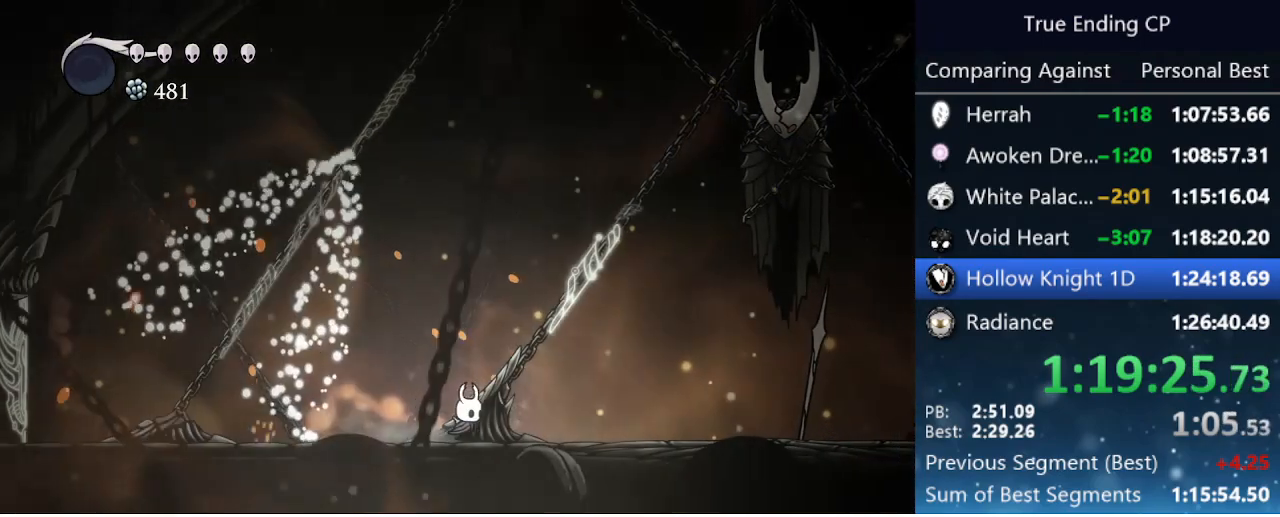
{"keys": ["nail", "right", "up"], "events": [[200, "nail", "up"], [200, "right", "up"], [383, "right", "down"], [483, "nail", "down"]]}
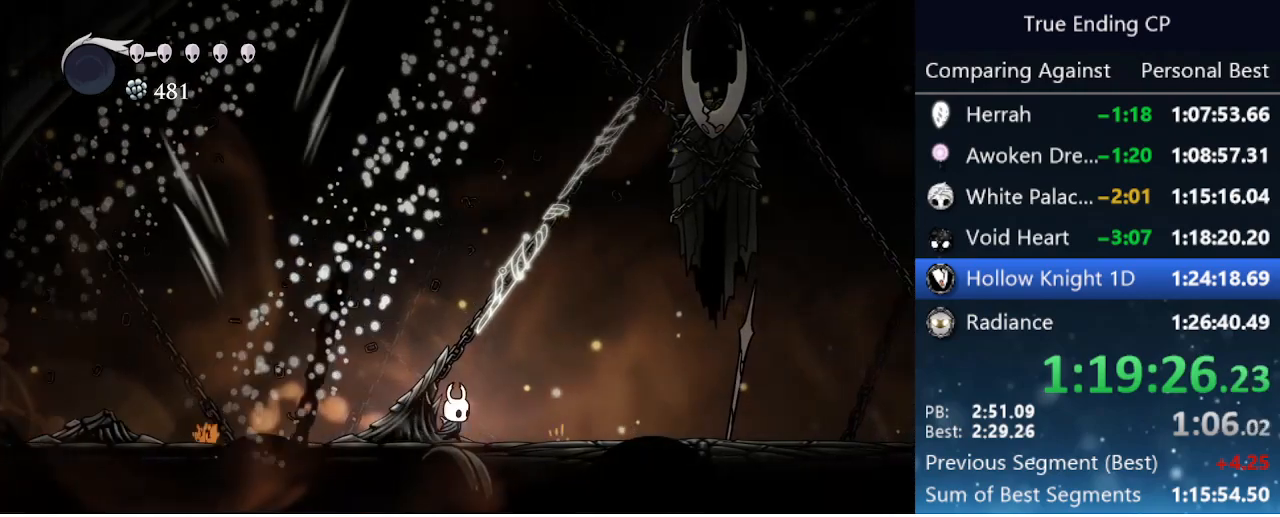
{"keys": ["left"], "events": [[250, "nail", "up"], [250, "up", "up"], [450, "left", "down"], [450, "right", "up"]]}
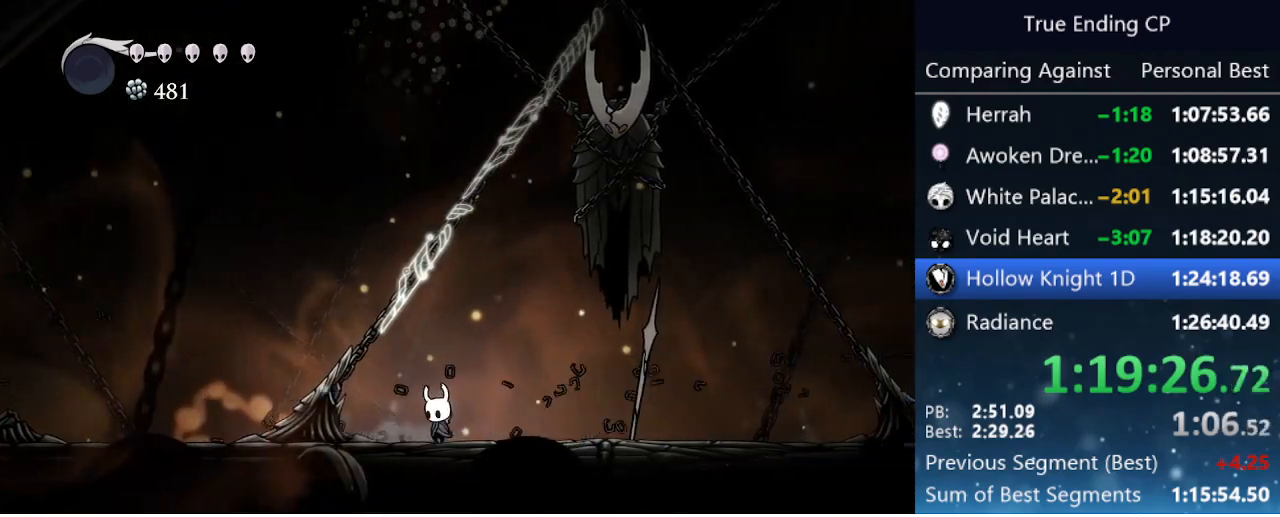
{"keys": ["right"], "events": [[50, "nail", "down"], [83, "left", "up"], [83, "right", "down"], [183, "nail", "up"], [216, "dash", "down"], [466, "dash", "up"]]}
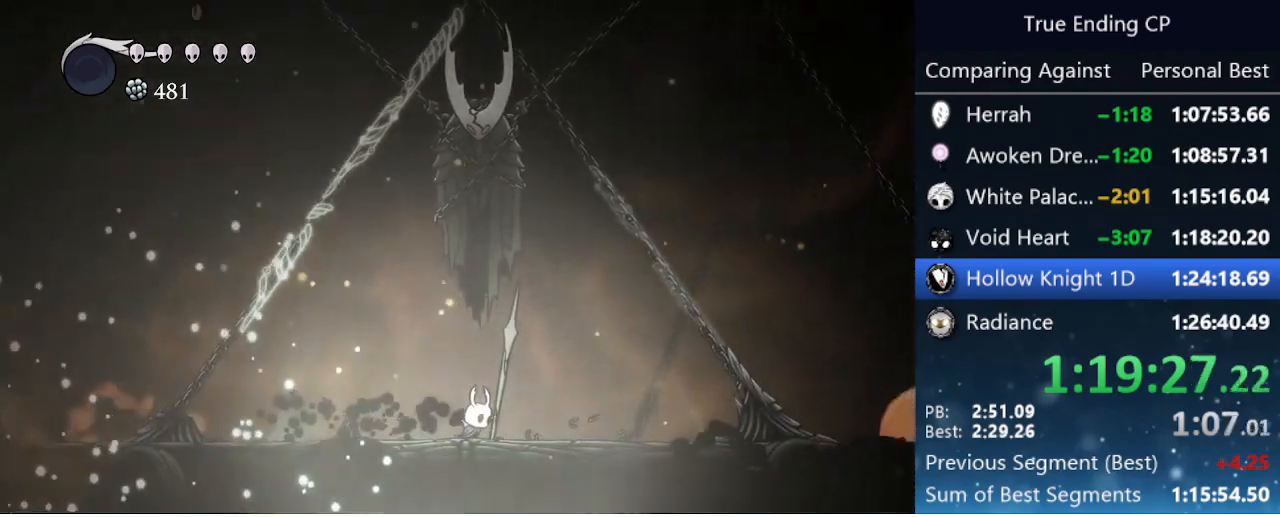
{"keys": ["right"], "events": []}
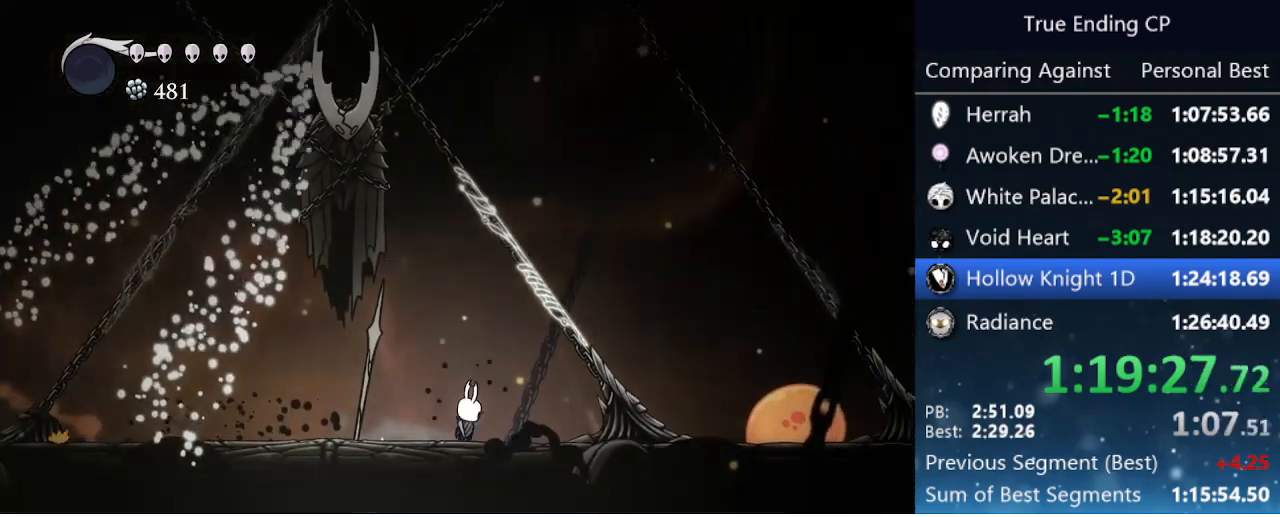
{"keys": ["nail", "right", "up"], "events": [[16, "nail", "down"], [216, "nail", "up"], [216, "up", "down"], [400, "nail", "down"]]}
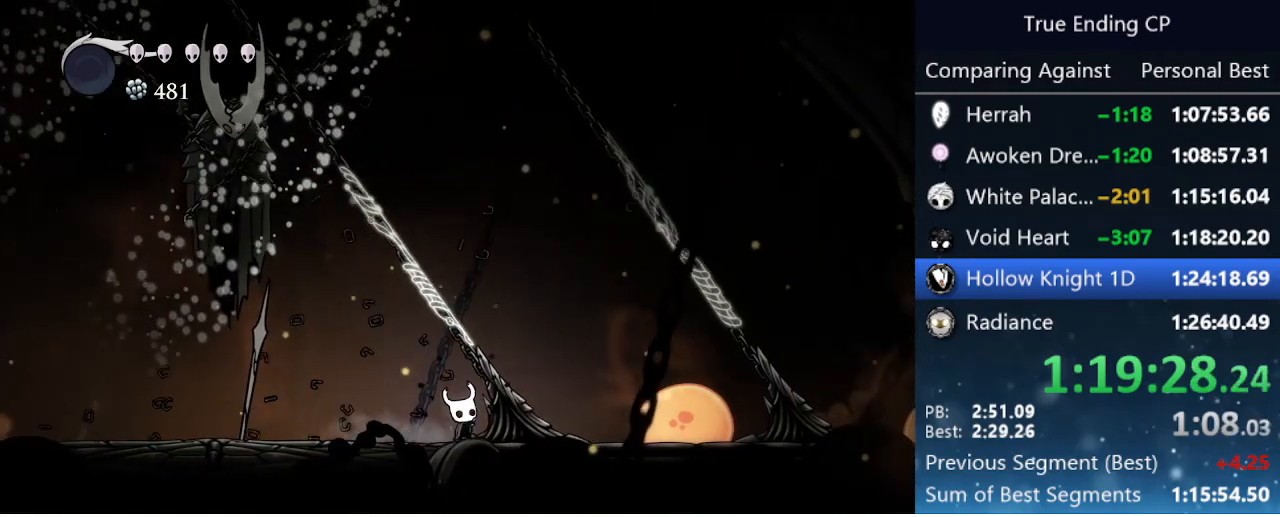
{"keys": ["nail", "right", "up"], "events": [[133, "nail", "up"], [183, "right", "up"], [316, "right", "down"], [416, "nail", "down"]]}
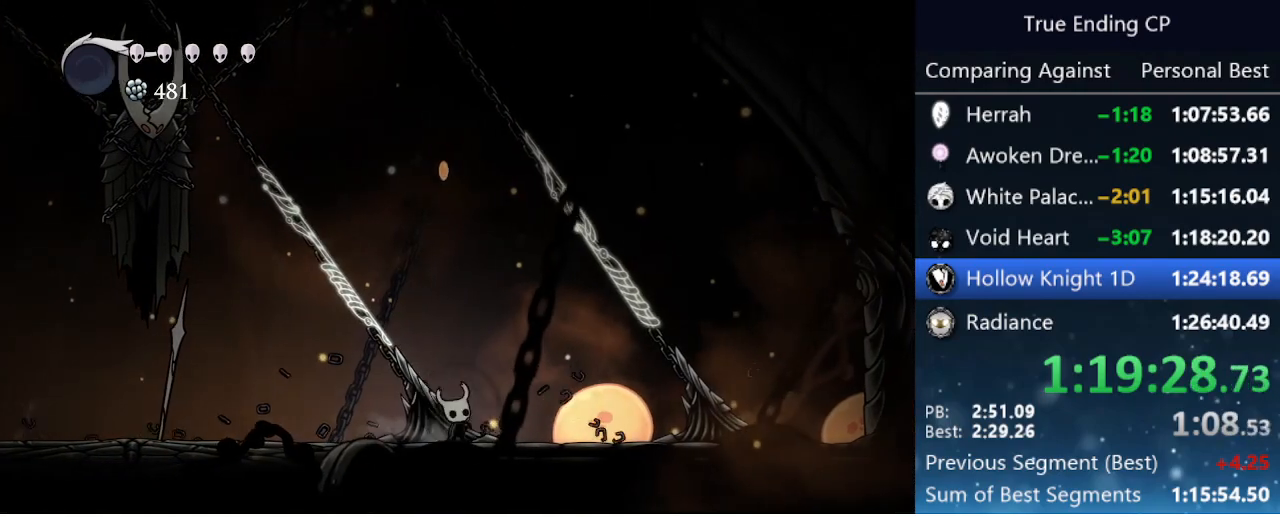
{"keys": ["left", "nail"], "events": [[150, "nail", "up"], [283, "up", "up"], [433, "left", "down"], [433, "right", "up"], [466, "nail", "down"]]}
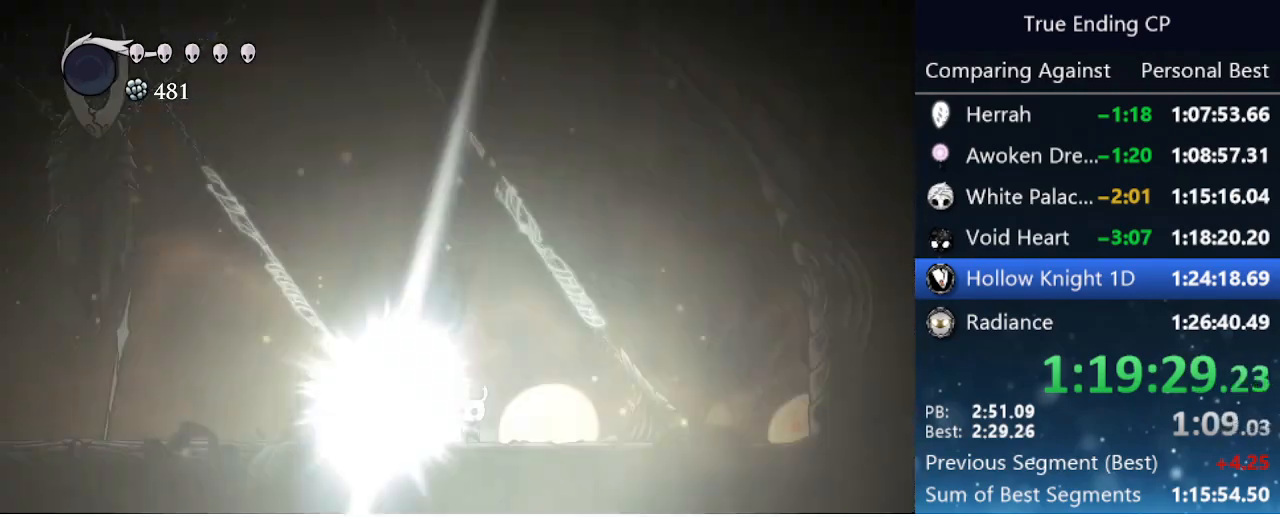
{"keys": ["nail", "right"], "events": [[66, "left", "up"], [66, "right", "down"], [116, "nail", "up"], [433, "nail", "down"]]}
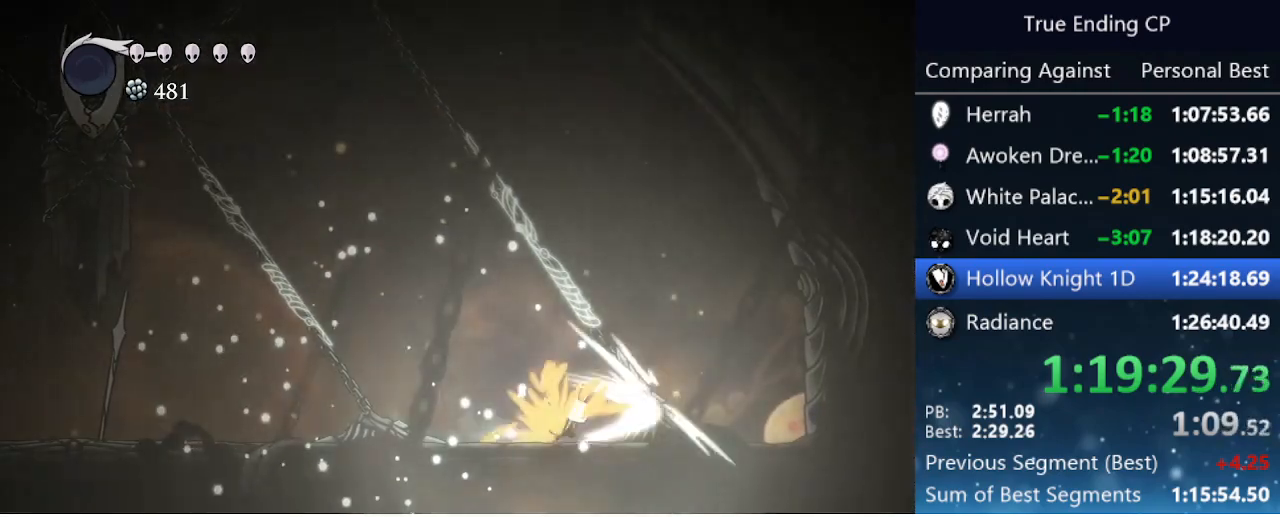
{"keys": ["nail"], "events": [[33, "right", "up"], [83, "nail", "up"], [366, "nail", "down"]]}
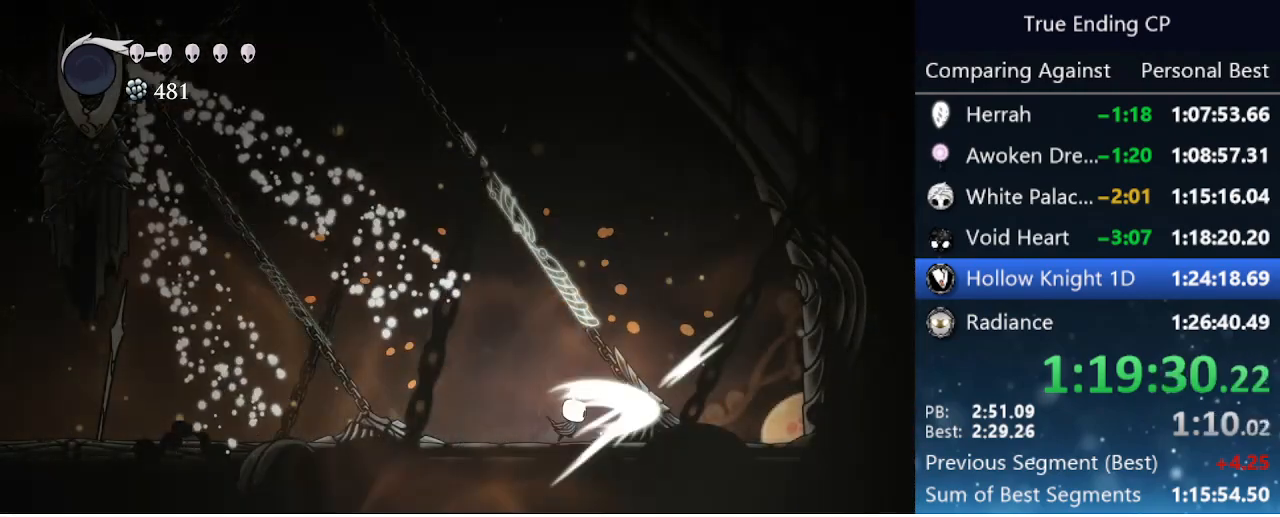
{"keys": ["nail"], "events": [[50, "nail", "up"], [383, "nail", "down"]]}
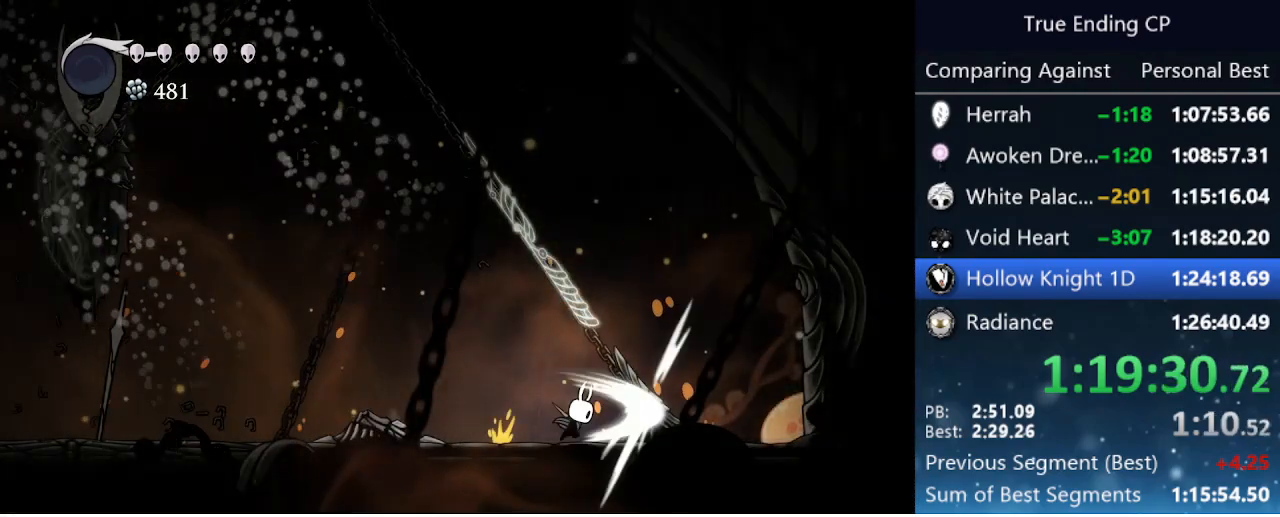
{"keys": ["nail"], "events": [[66, "nail", "up"], [483, "nail", "down"]]}
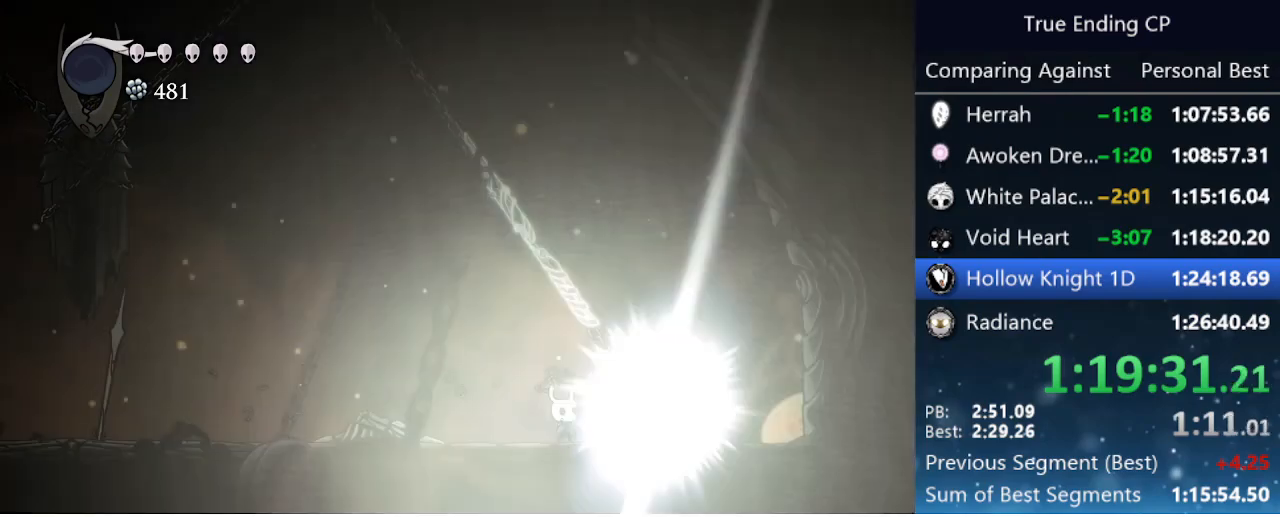
{"keys": ["left"], "events": [[133, "left", "down"], [183, "nail", "up"], [283, "dash", "down"], [500, "dash", "up"]]}
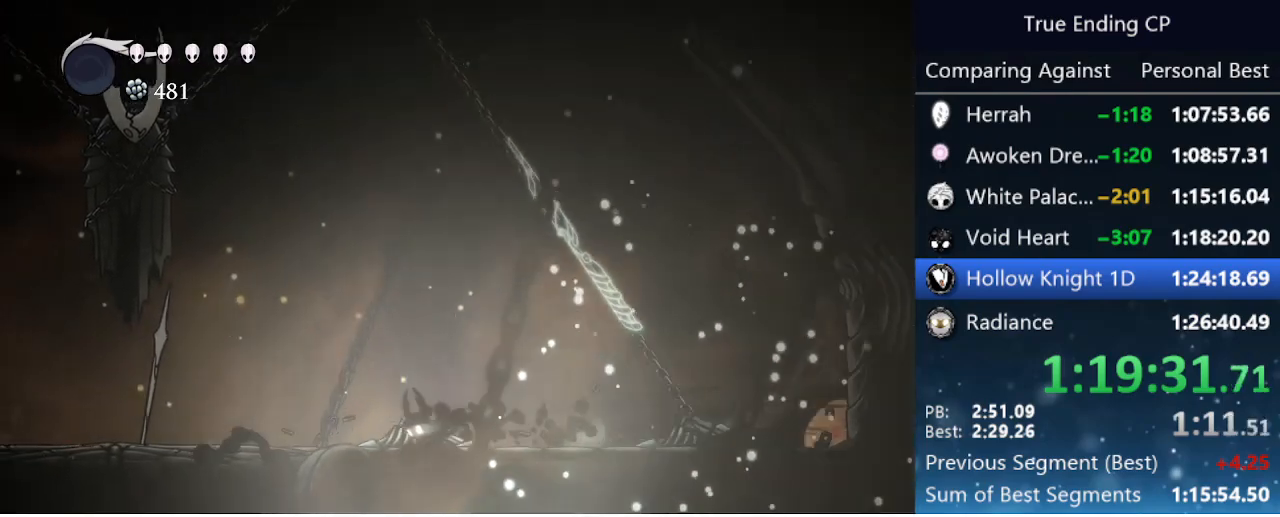
{"keys": ["dash", "left"], "events": [[300, "dash", "down"]]}
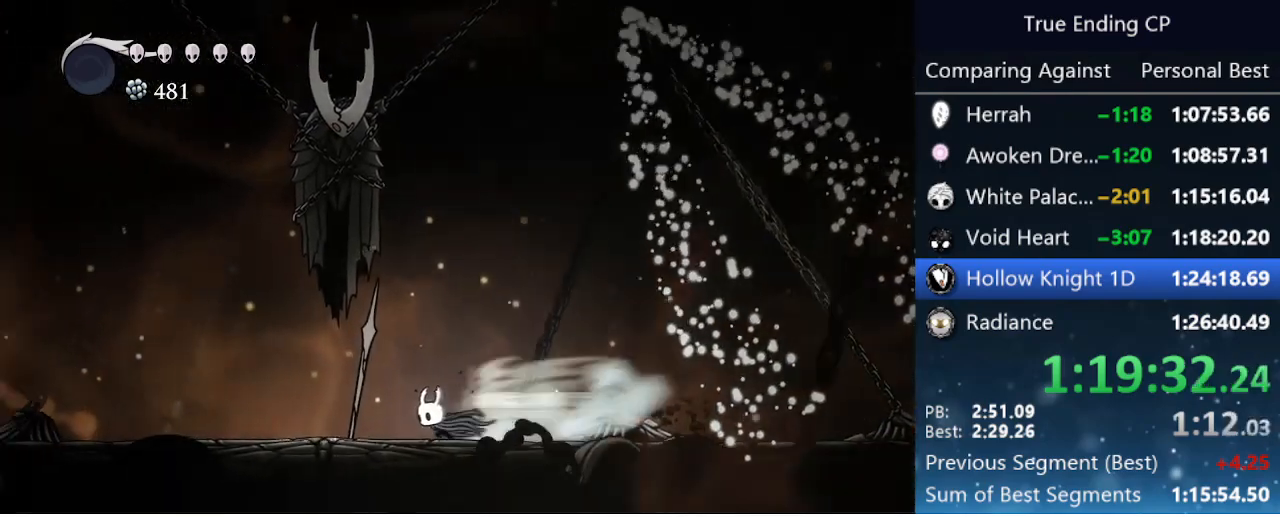
{"keys": ["jump", "nail", "right"], "events": [[33, "dash", "up"], [250, "jump", "down"], [450, "left", "up"], [450, "right", "down"], [500, "nail", "down"]]}
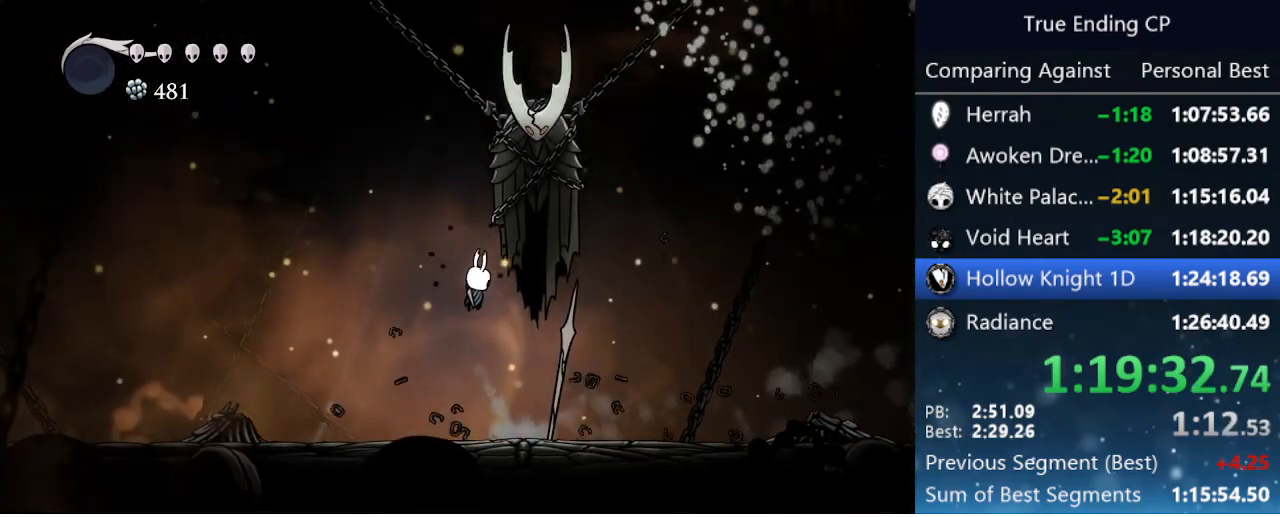
{"keys": ["jump", "nail"], "events": [[33, "right", "up"], [216, "jump", "up"], [216, "nail", "up"], [316, "jump", "down"], [416, "nail", "down"]]}
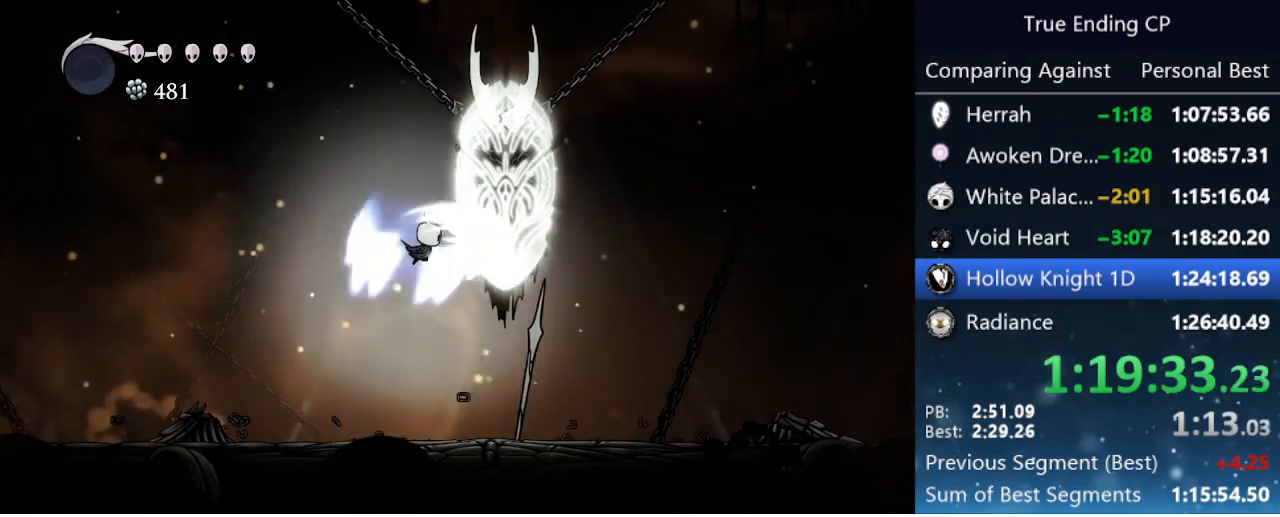
{"keys": ["jump", "nail"], "events": [[200, "nail", "up"], [283, "nail", "down"]]}
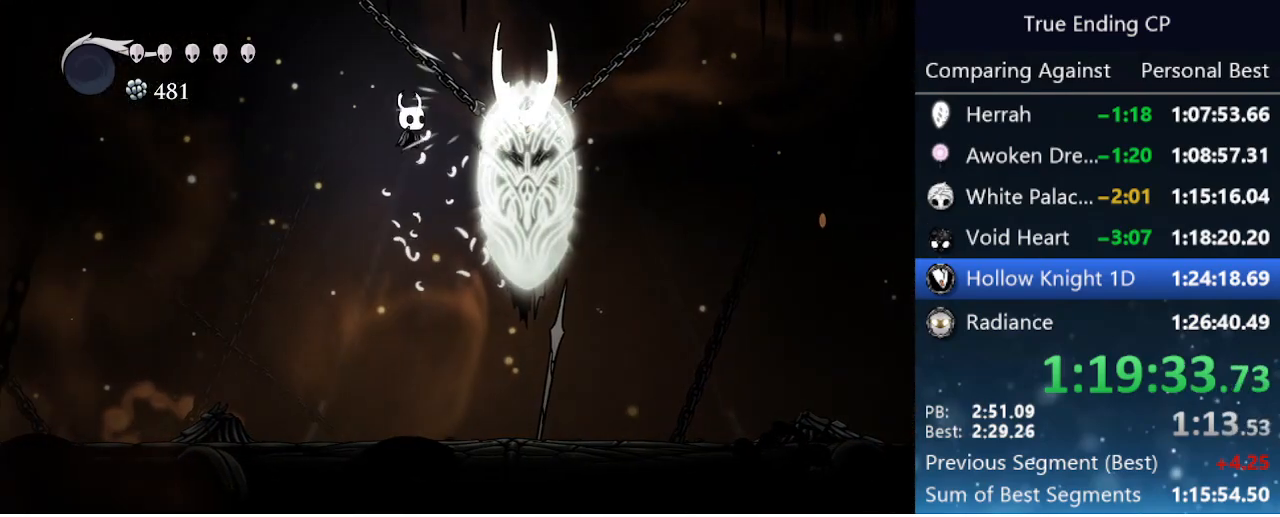
{"keys": [], "events": [[66, "nail", "up"], [166, "right", "down"], [266, "nail", "down"], [266, "right", "up"], [400, "jump", "up"], [500, "nail", "up"]]}
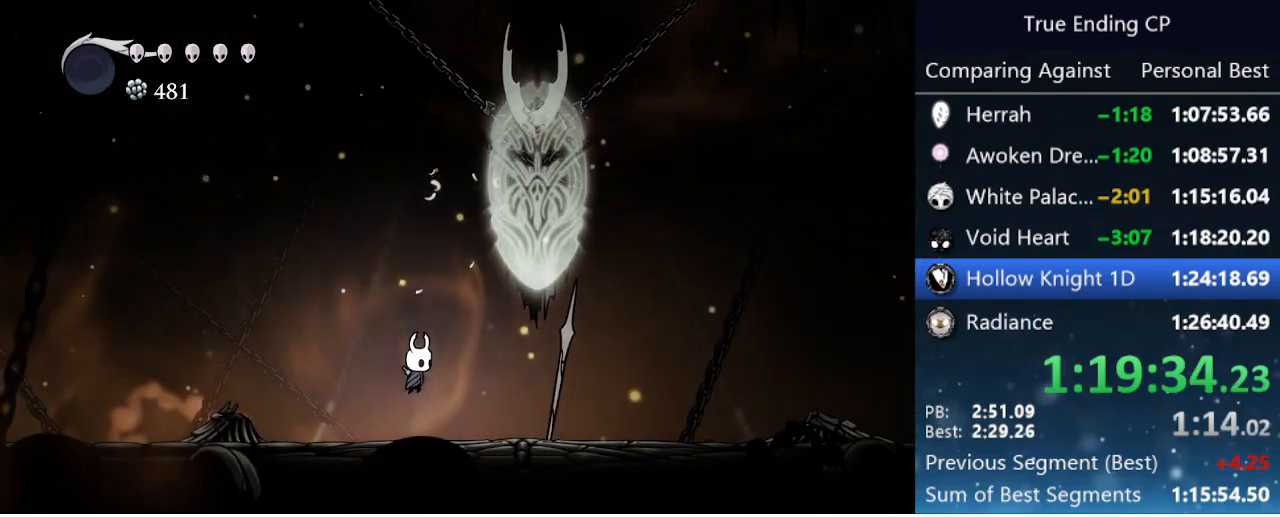
{"keys": ["jump", "nail"], "events": [[133, "jump", "down"], [316, "nail", "down"], [316, "right", "down"], [466, "right", "up"]]}
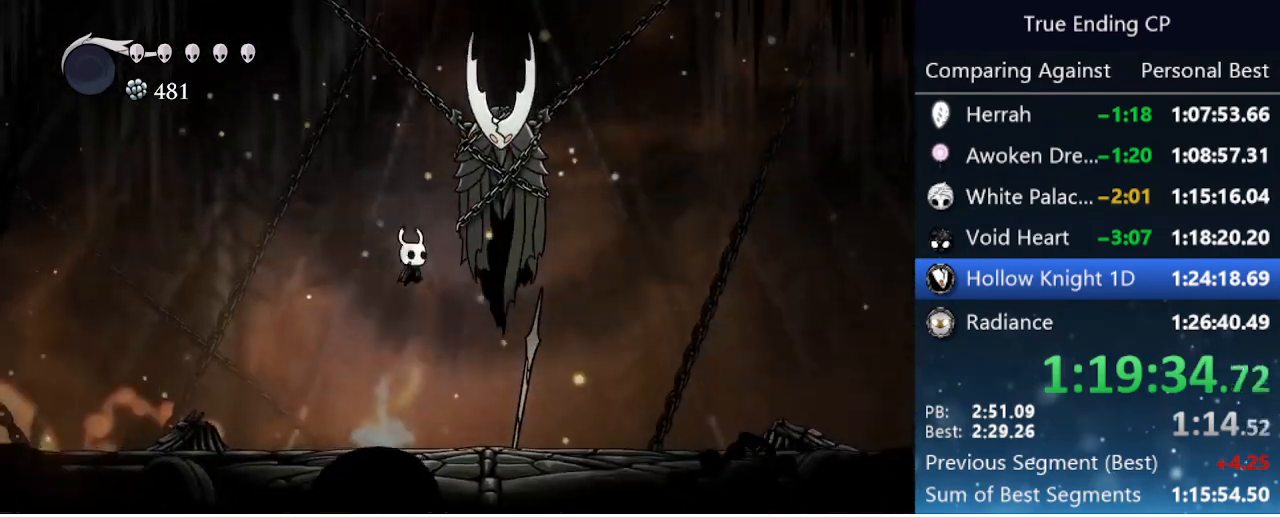
{"keys": ["jump", "nail"], "events": [[66, "nail", "up"], [100, "jump", "up"], [200, "jump", "down"], [283, "nail", "down"]]}
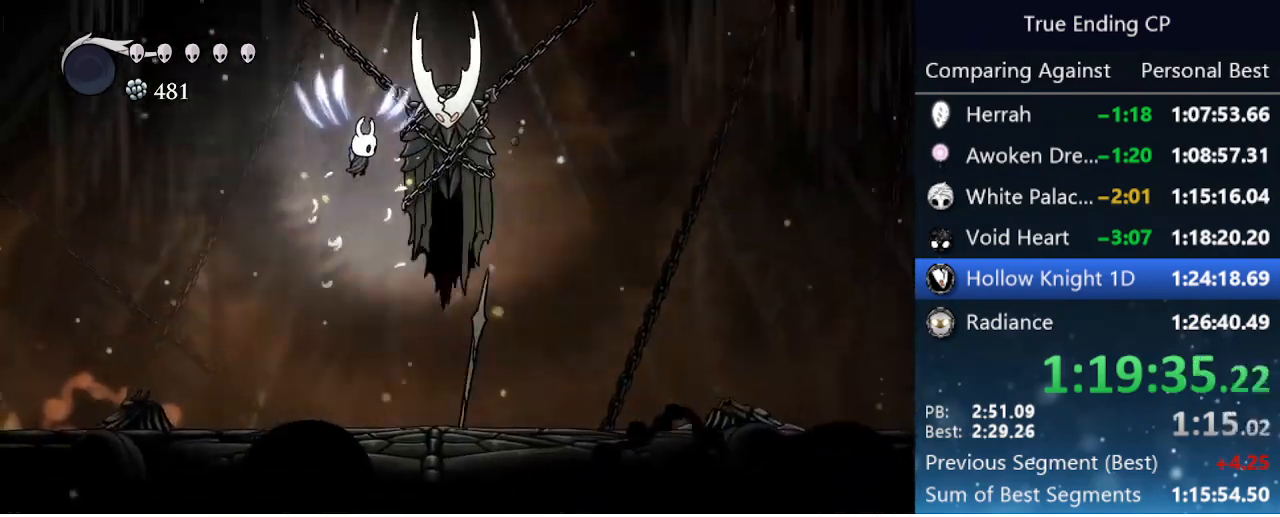
{"keys": ["jump"], "events": [[33, "nail", "up"], [116, "nail", "down"], [350, "nail", "up"]]}
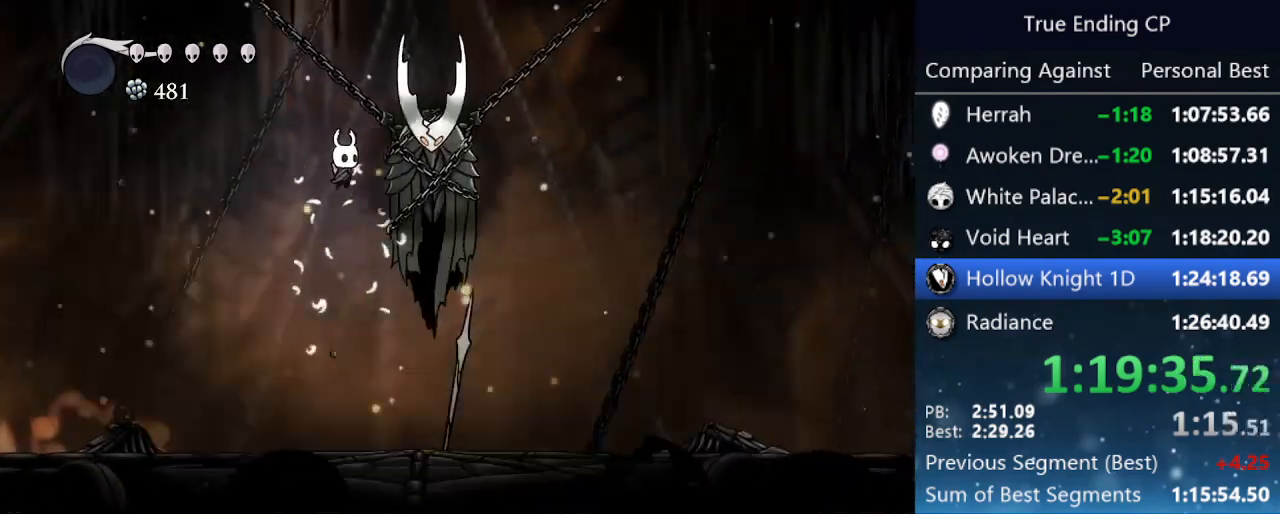
{"keys": ["left"], "events": [[83, "nail", "down"], [216, "jump", "up"], [266, "nail", "up"], [366, "left", "down"]]}
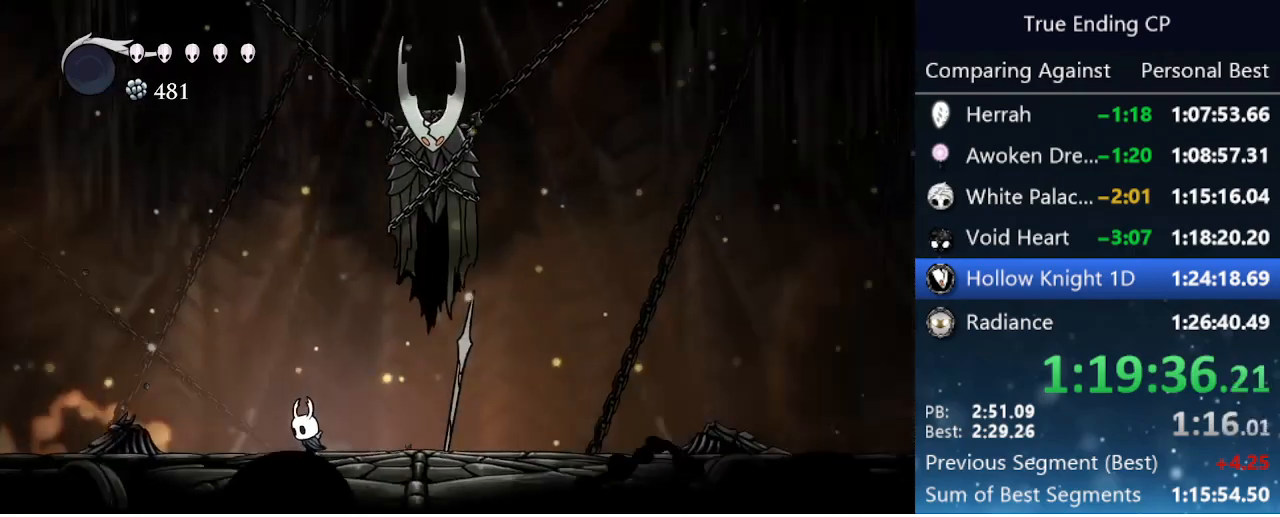
{"keys": [], "events": [[100, "left", "up"], [100, "right", "down"], [183, "right", "up"]]}